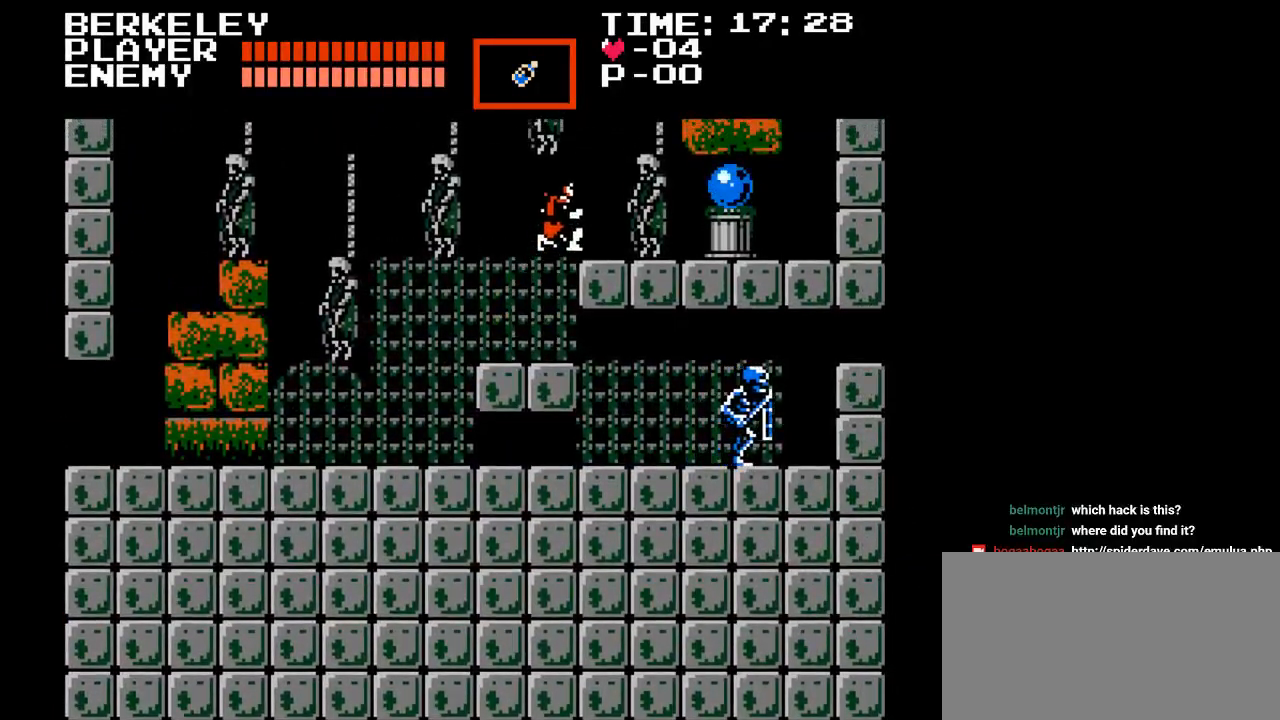
Gameplay with a controller (Nintendo layout); each line is a JSON object with the inputs held at the frame after it. "events" lists button and stick changes between this image and that frame as [ms after this image, input, new state], when the widget could be followed in between. Not read: L3 R3.
{"buttons": [], "events": [[83, "DPAD_RIGHT", "up"], [183, "START", "down"], [333, "START", "up"]]}
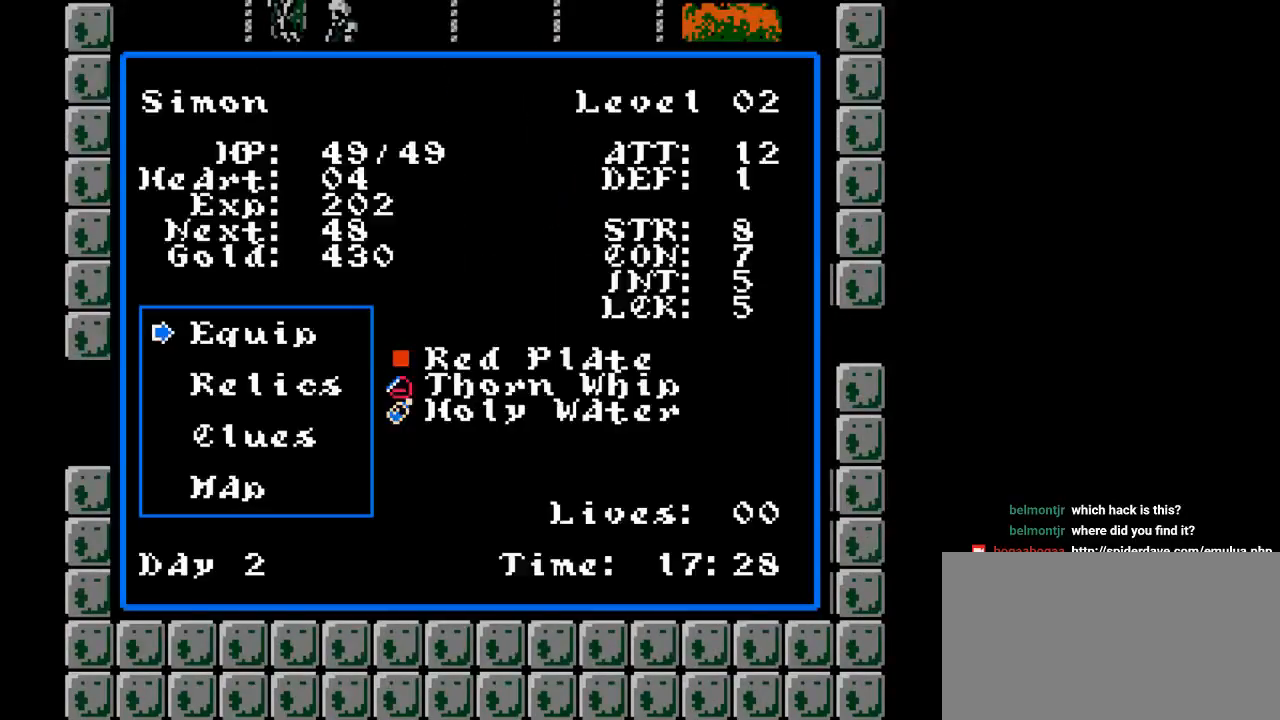
{"buttons": ["Y"], "events": [[417, "Y", "down"]]}
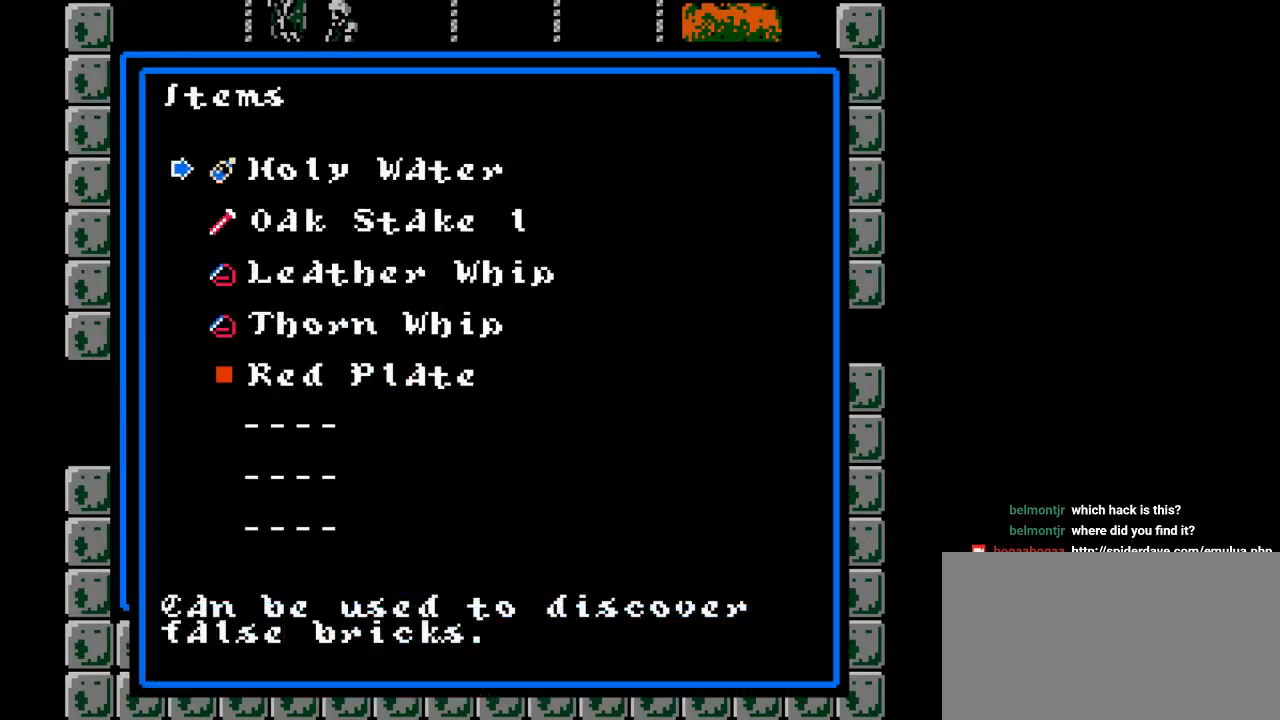
{"buttons": [], "events": [[33, "Y", "up"], [333, "DPAD_DOWN", "down"], [467, "DPAD_DOWN", "up"]]}
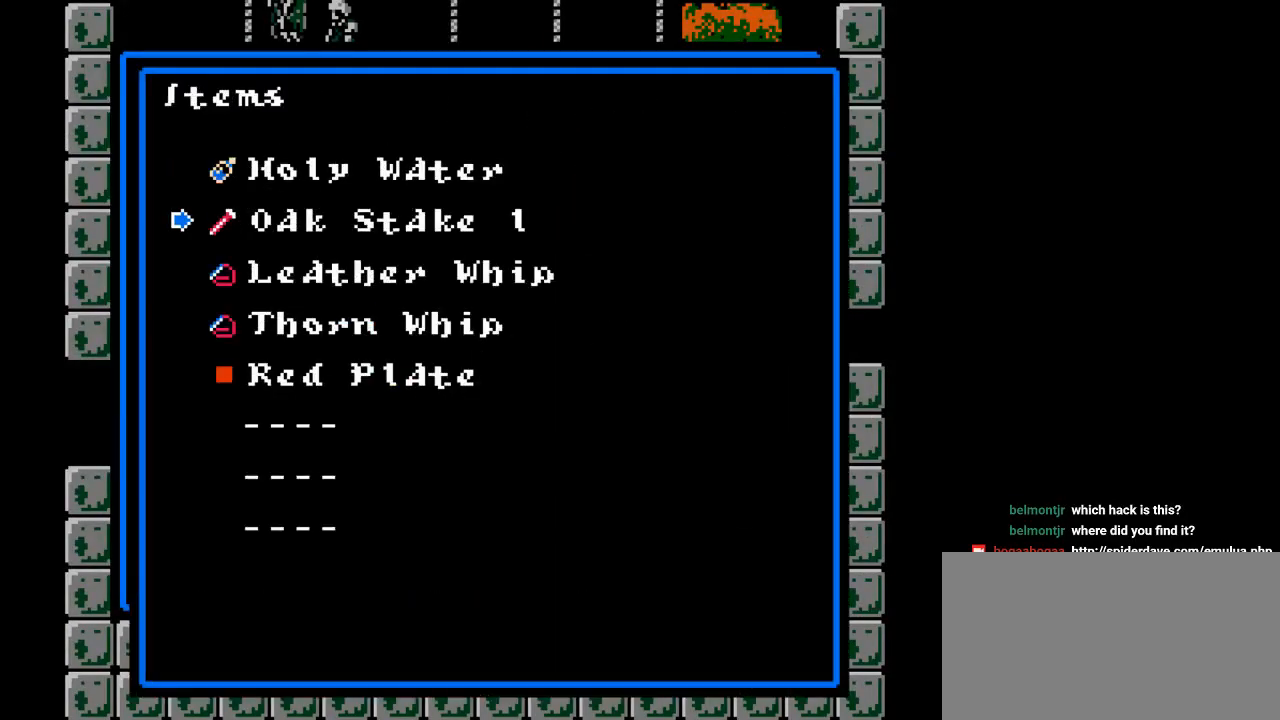
{"buttons": [], "events": [[83, "Y", "down"], [233, "Y", "up"]]}
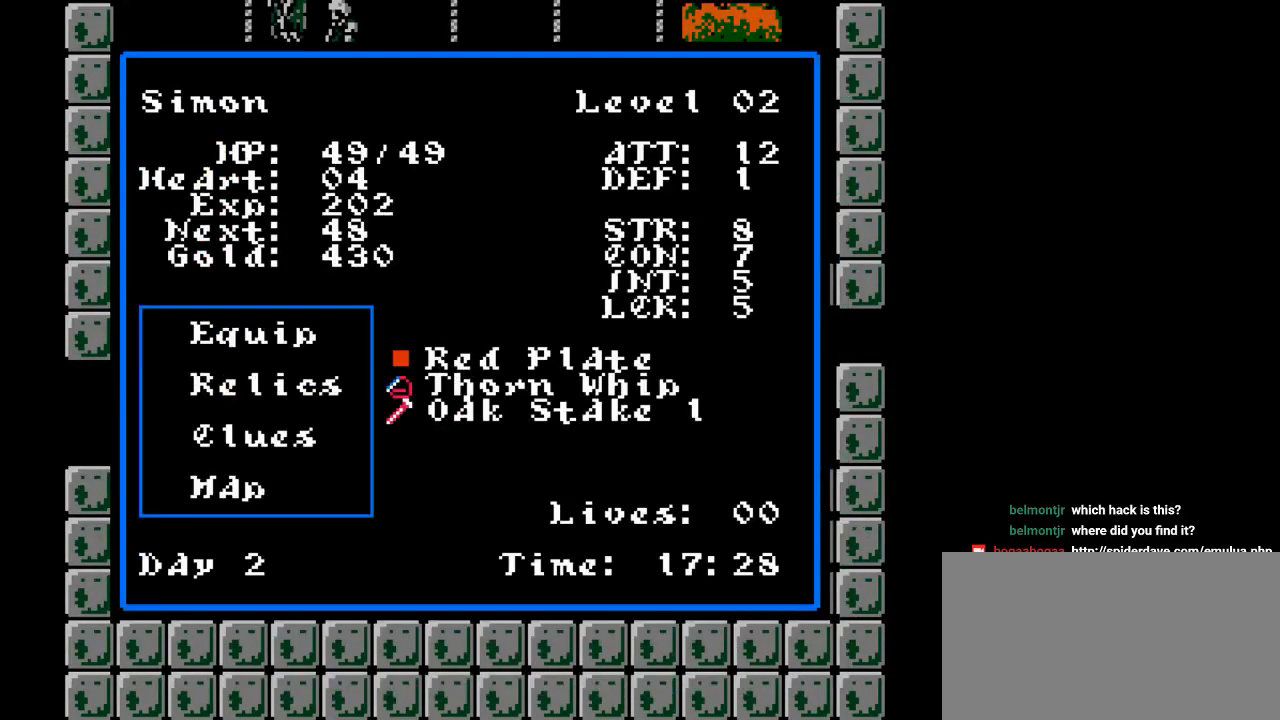
{"buttons": [], "events": [[100, "START", "down"], [267, "START", "up"]]}
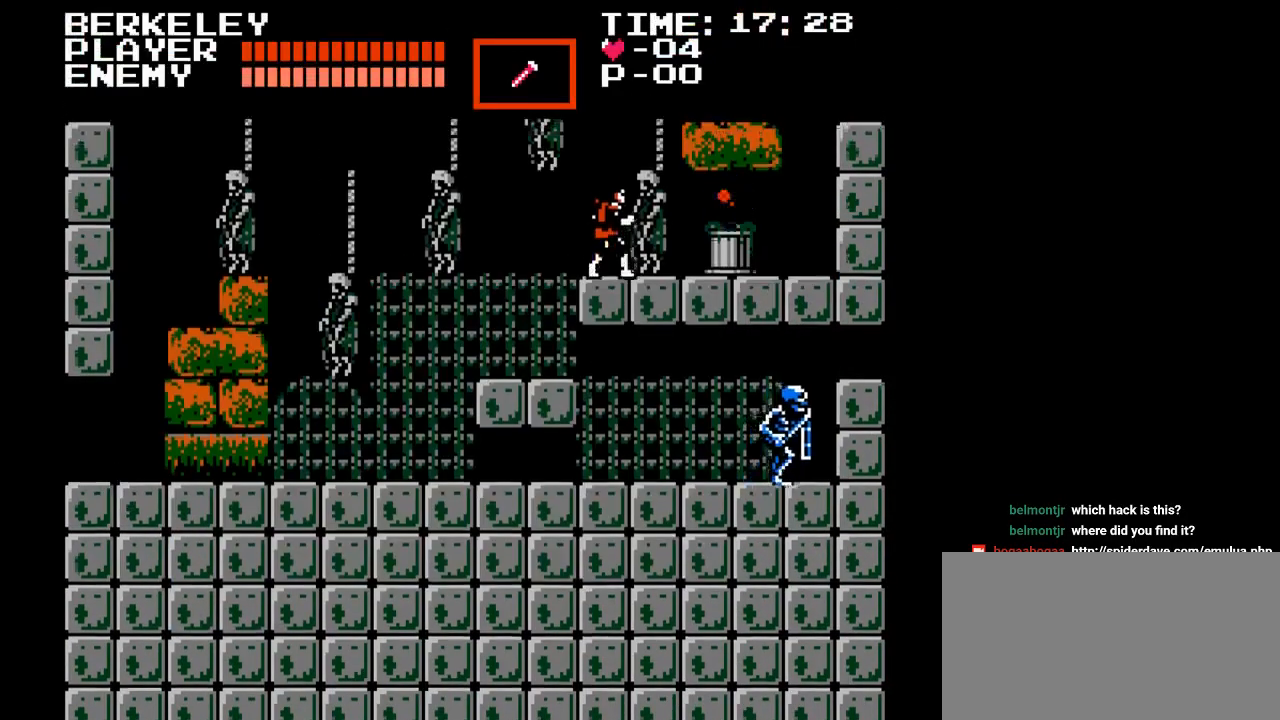
{"buttons": ["START"], "events": [[67, "START", "down"], [200, "START", "up"], [450, "START", "down"]]}
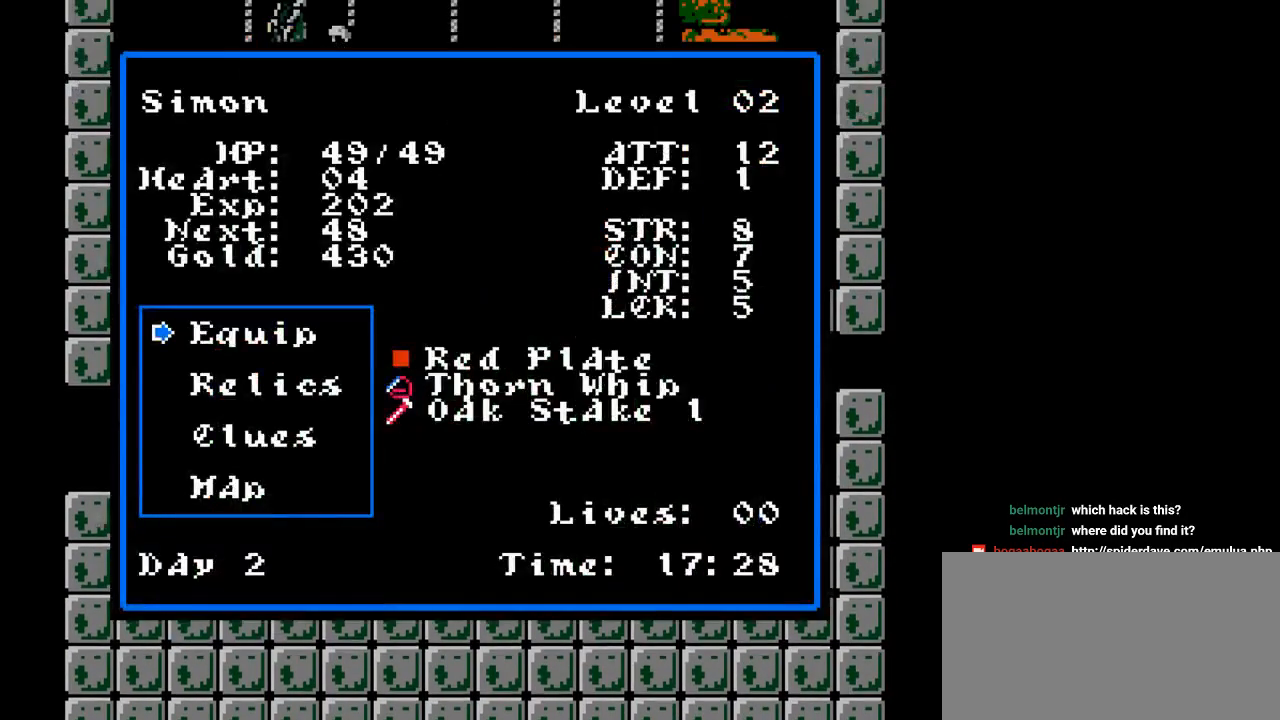
{"buttons": ["DPAD_UP"], "events": [[50, "START", "up"], [267, "DPAD_UP", "down"]]}
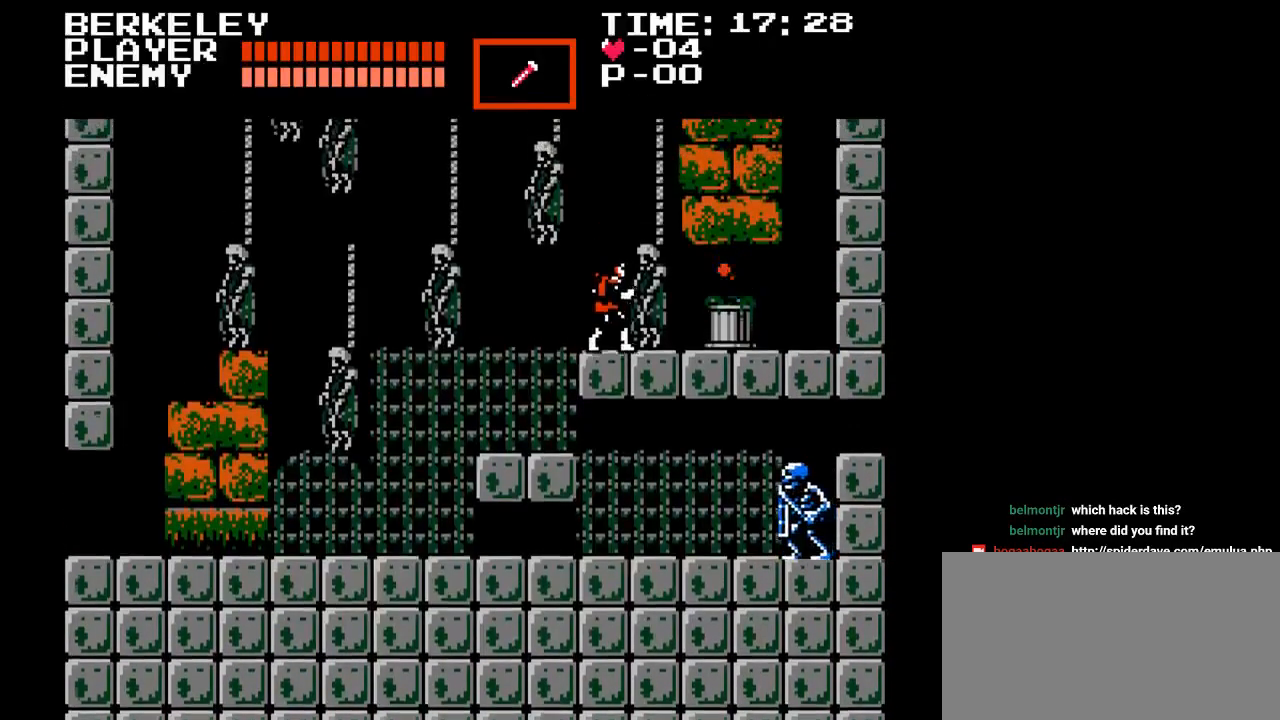
{"buttons": [], "events": [[200, "Y", "down"], [367, "Y", "up"], [433, "DPAD_UP", "up"]]}
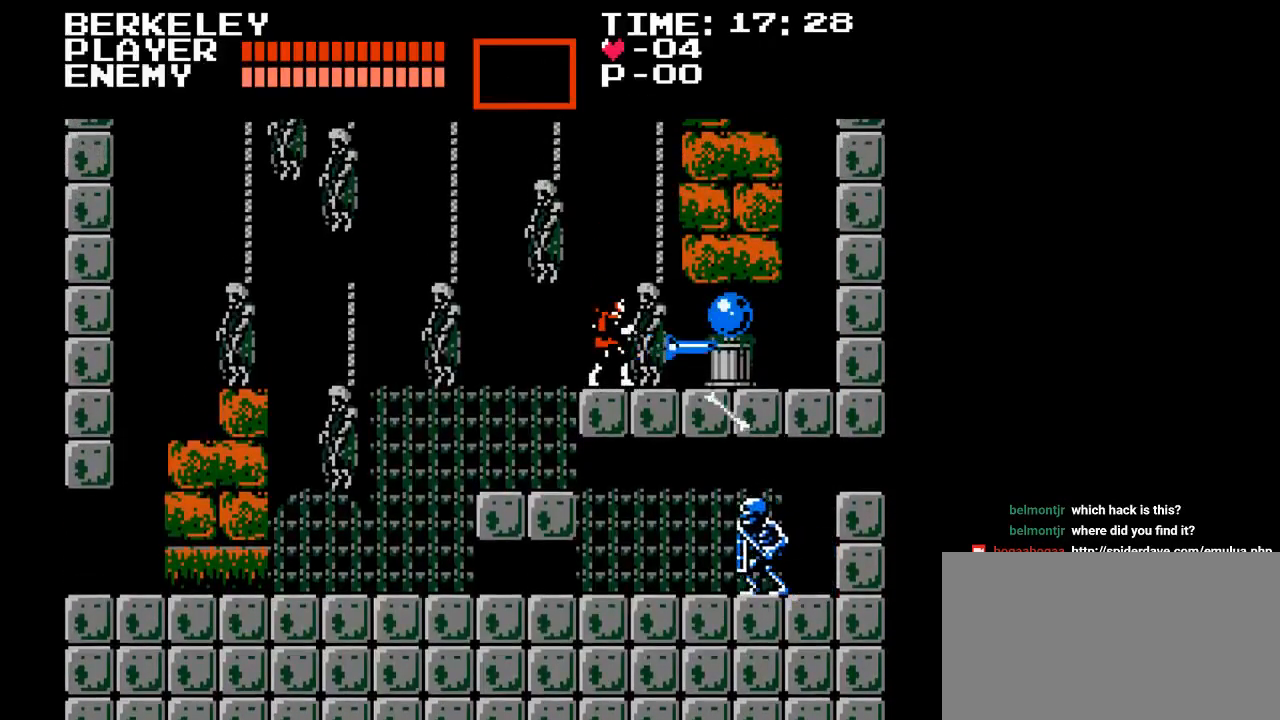
{"buttons": ["DPAD_RIGHT"], "events": [[283, "DPAD_RIGHT", "down"]]}
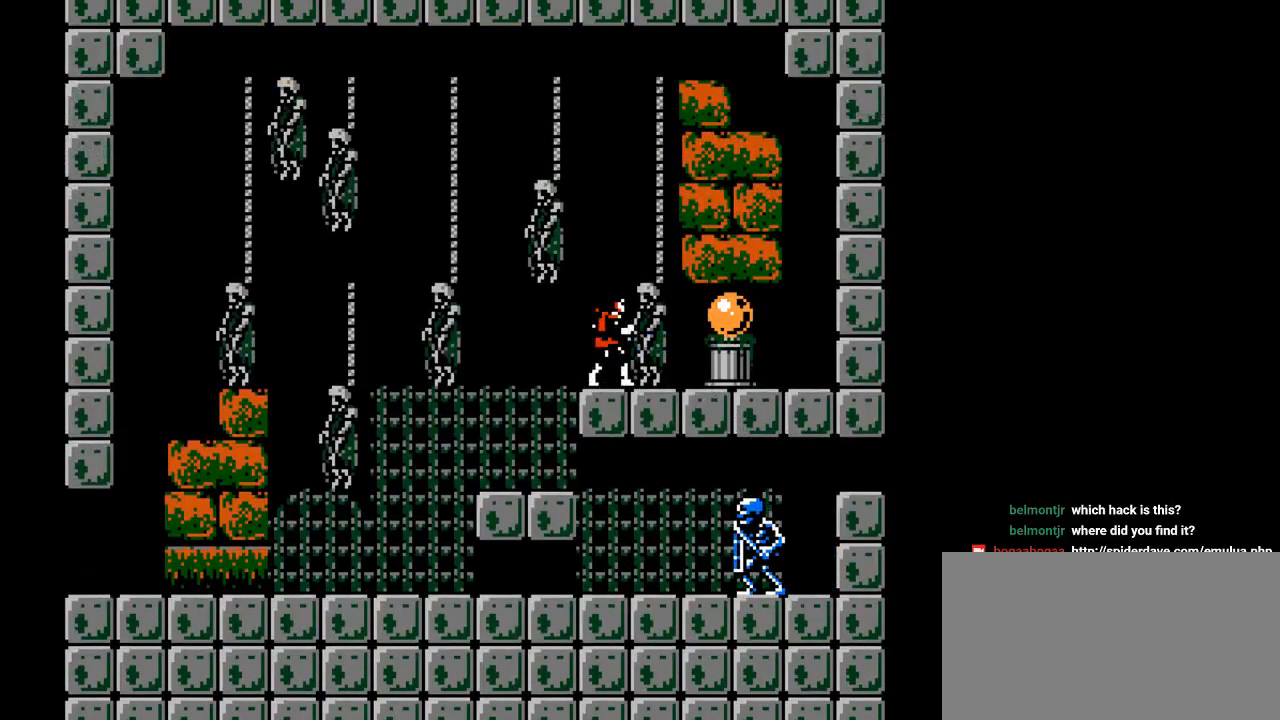
{"buttons": [], "events": [[167, "DPAD_RIGHT", "up"]]}
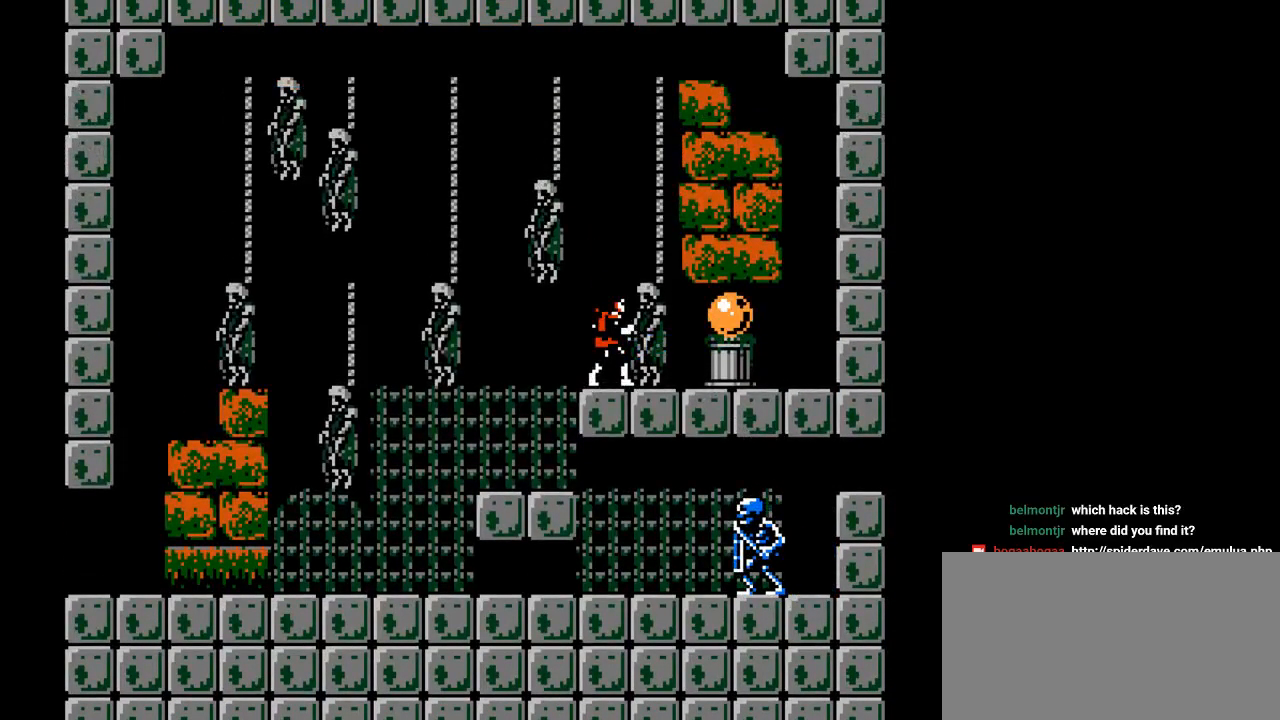
{"buttons": [], "events": []}
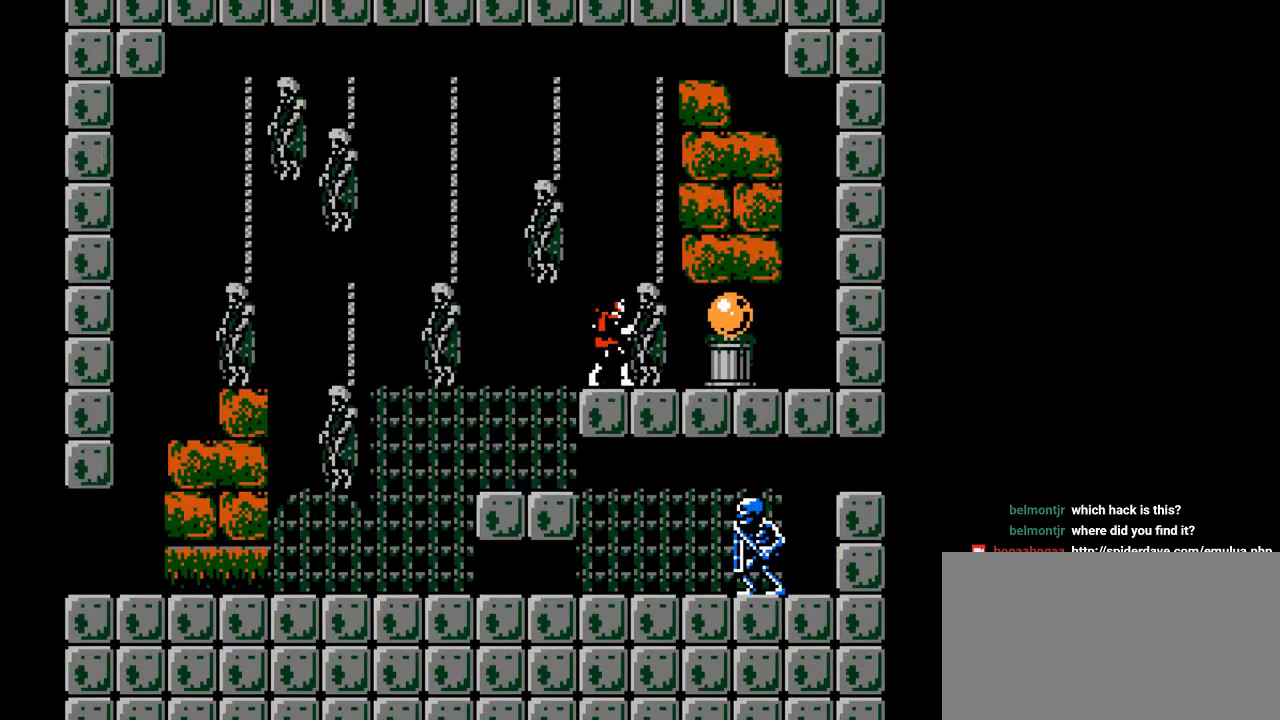
{"buttons": [], "events": []}
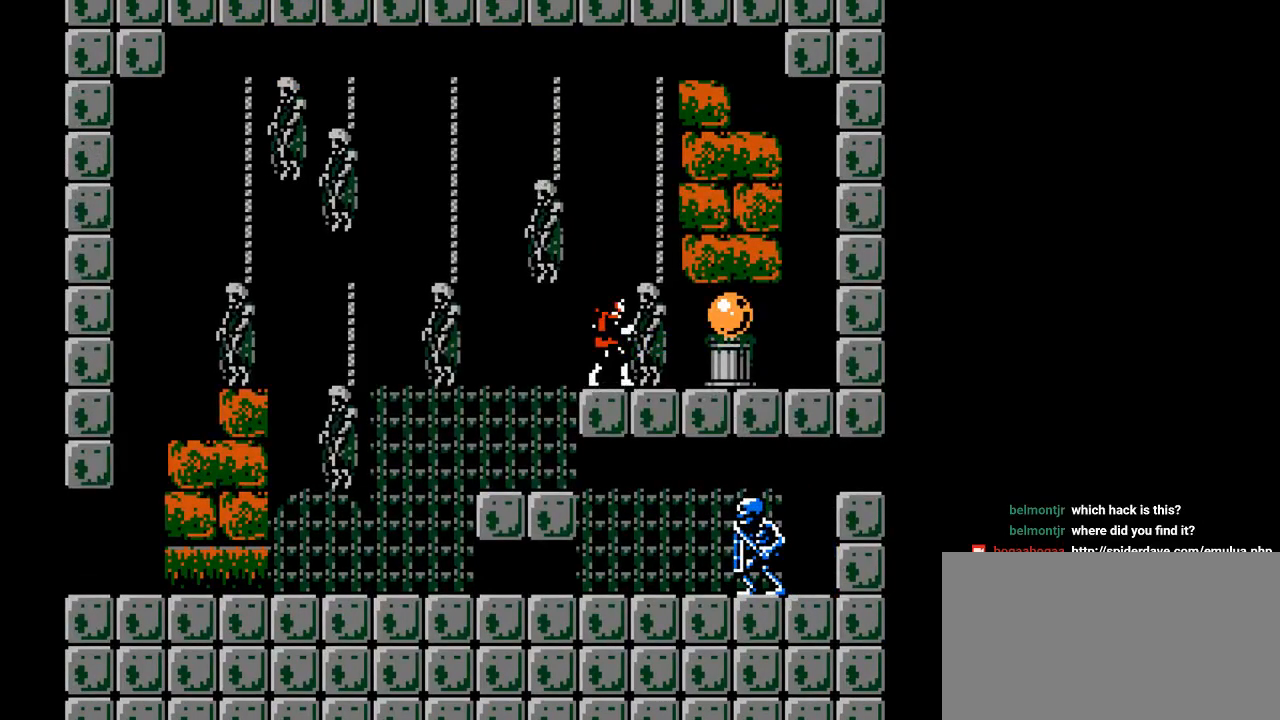
{"buttons": ["DPAD_RIGHT"], "events": [[233, "DPAD_RIGHT", "down"], [317, "DPAD_RIGHT", "up"], [450, "DPAD_RIGHT", "down"]]}
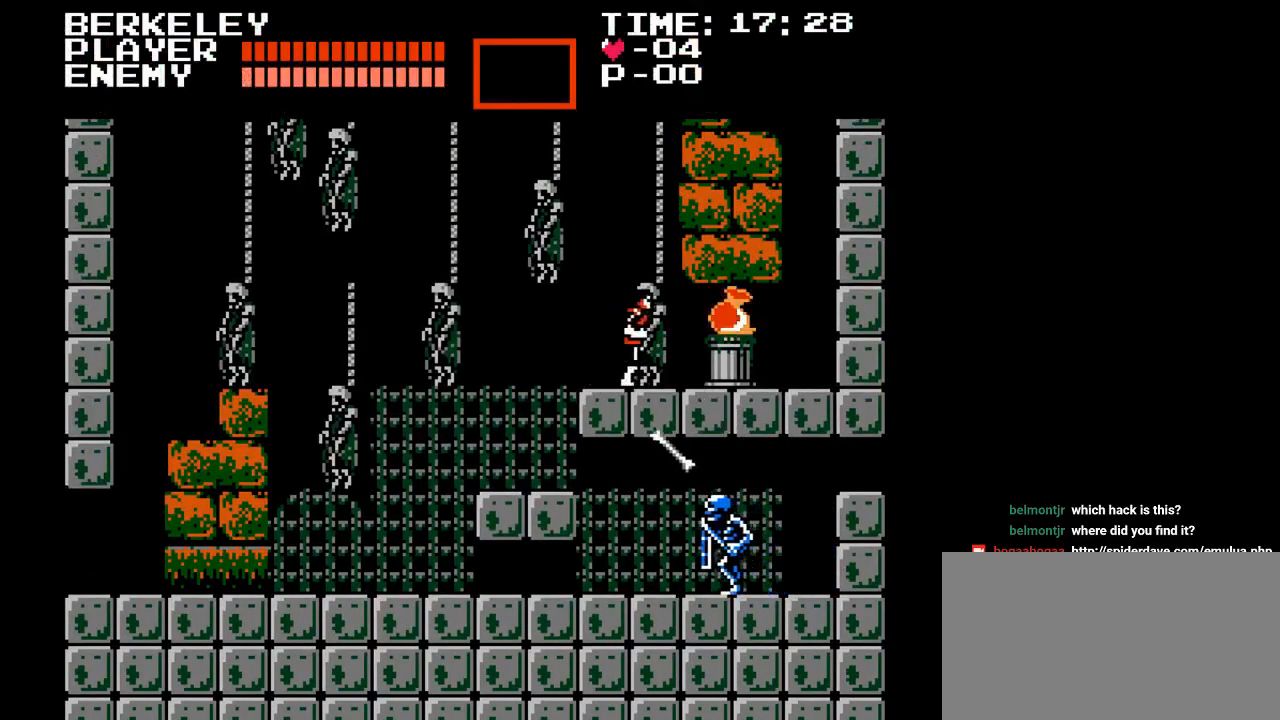
{"buttons": [], "events": [[33, "B", "down"], [217, "B", "up"], [450, "DPAD_RIGHT", "up"]]}
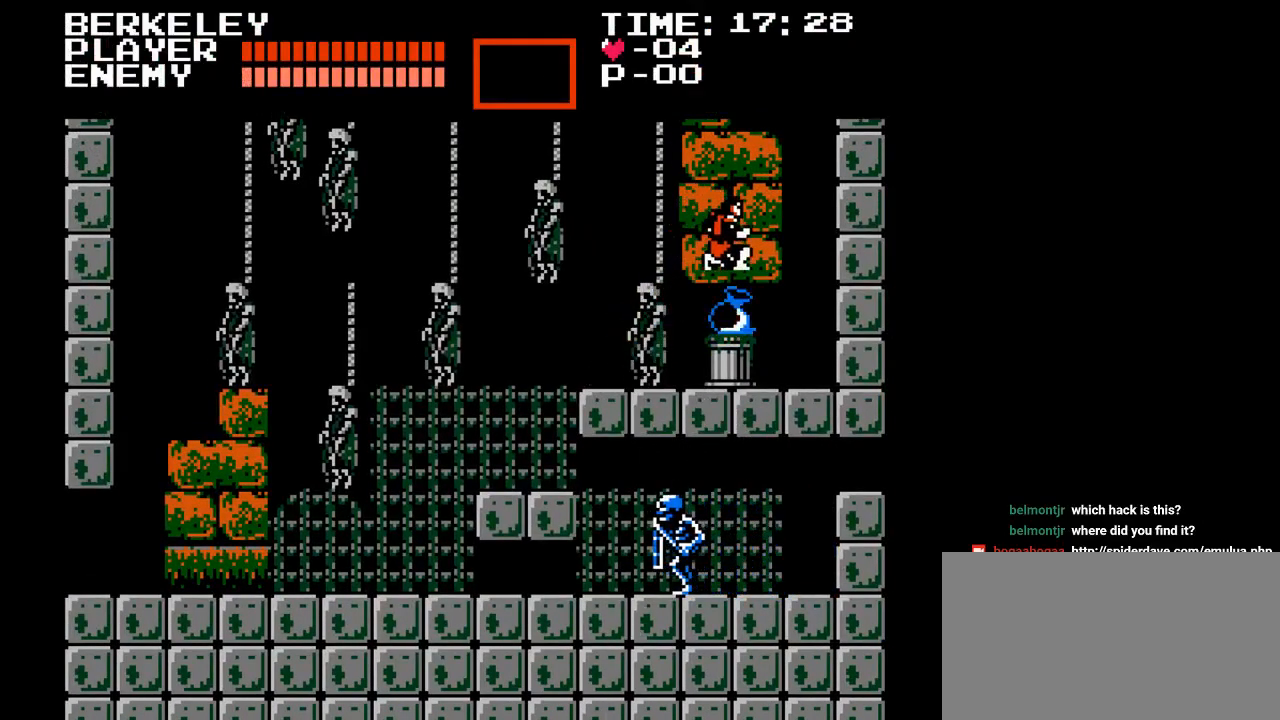
{"buttons": [], "events": []}
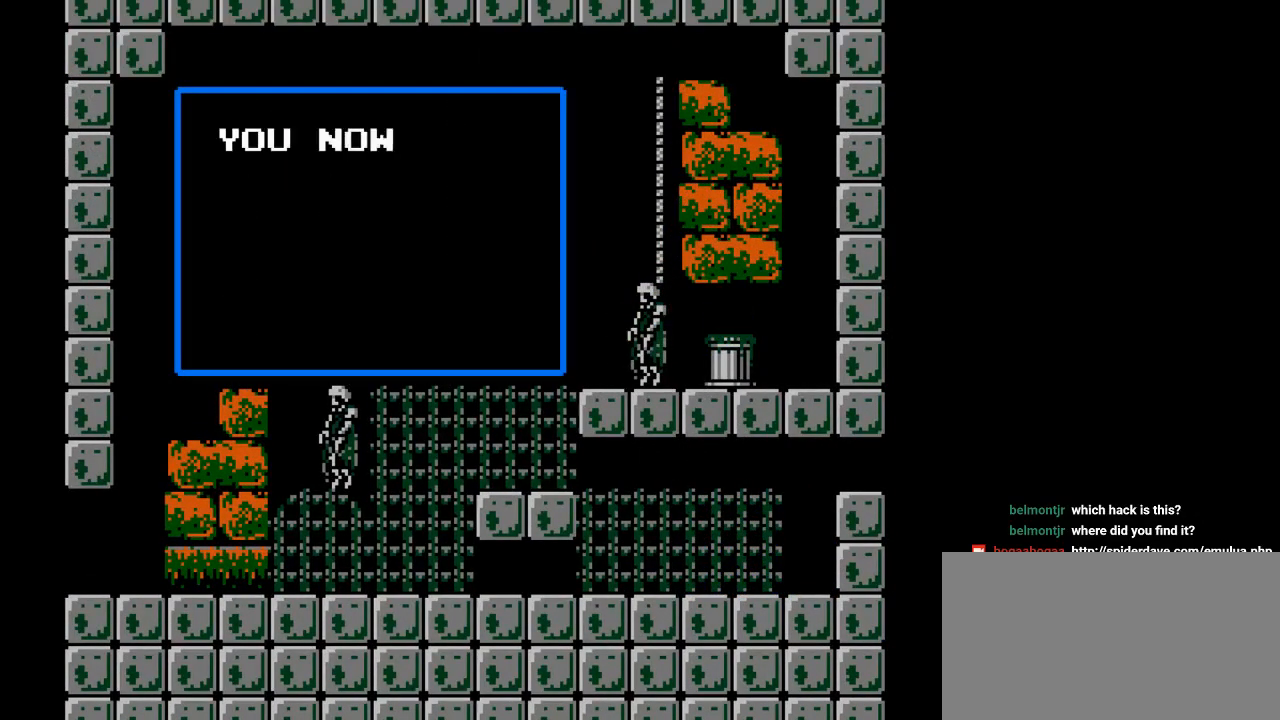
{"buttons": [], "events": []}
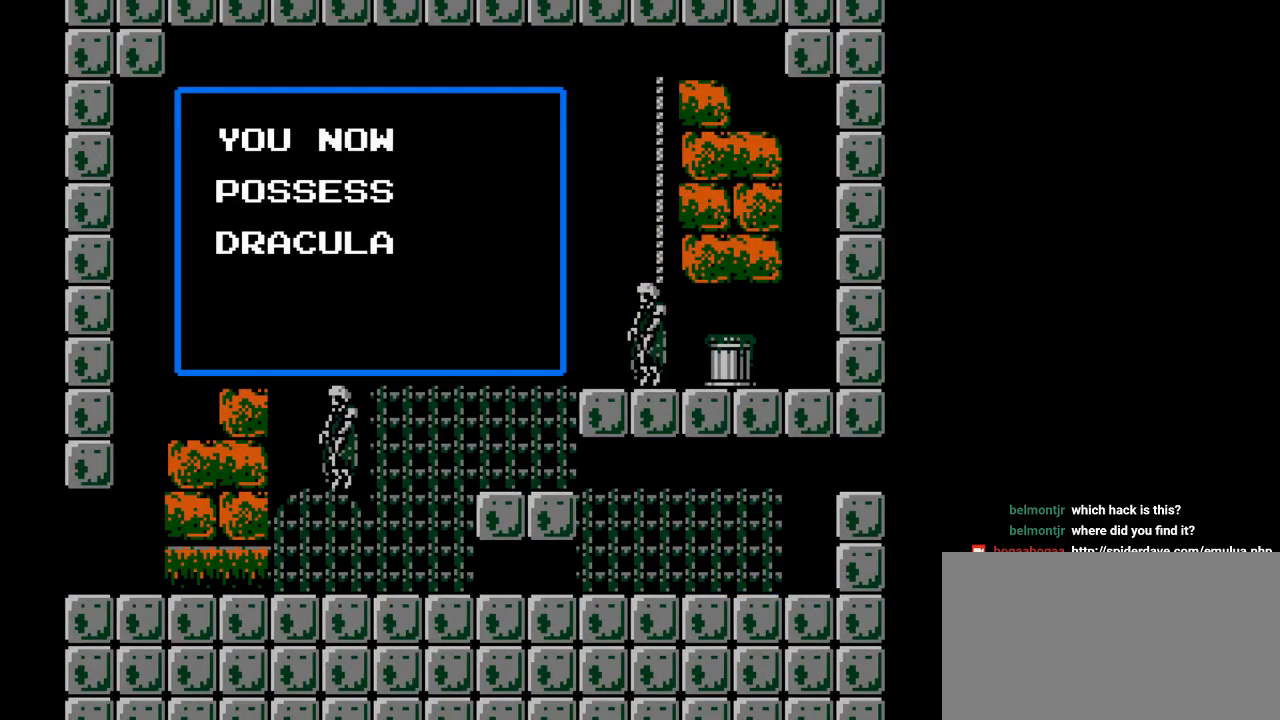
{"buttons": [], "events": []}
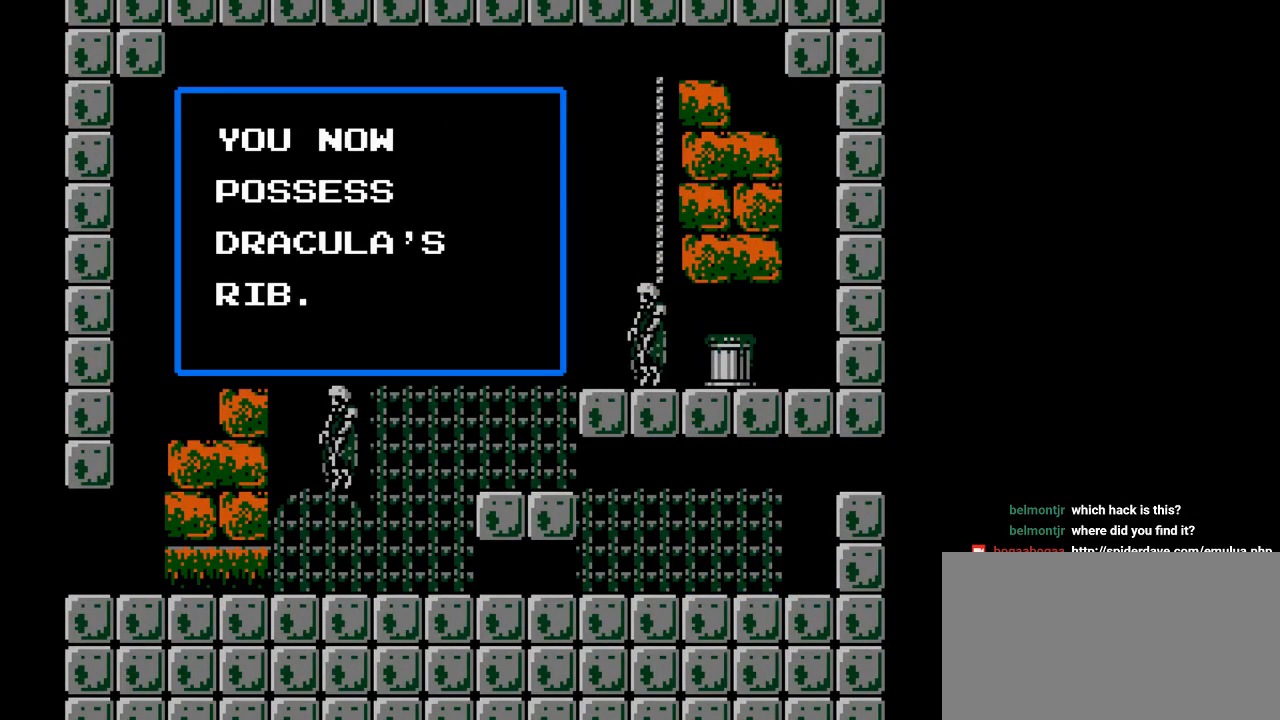
{"buttons": [], "events": []}
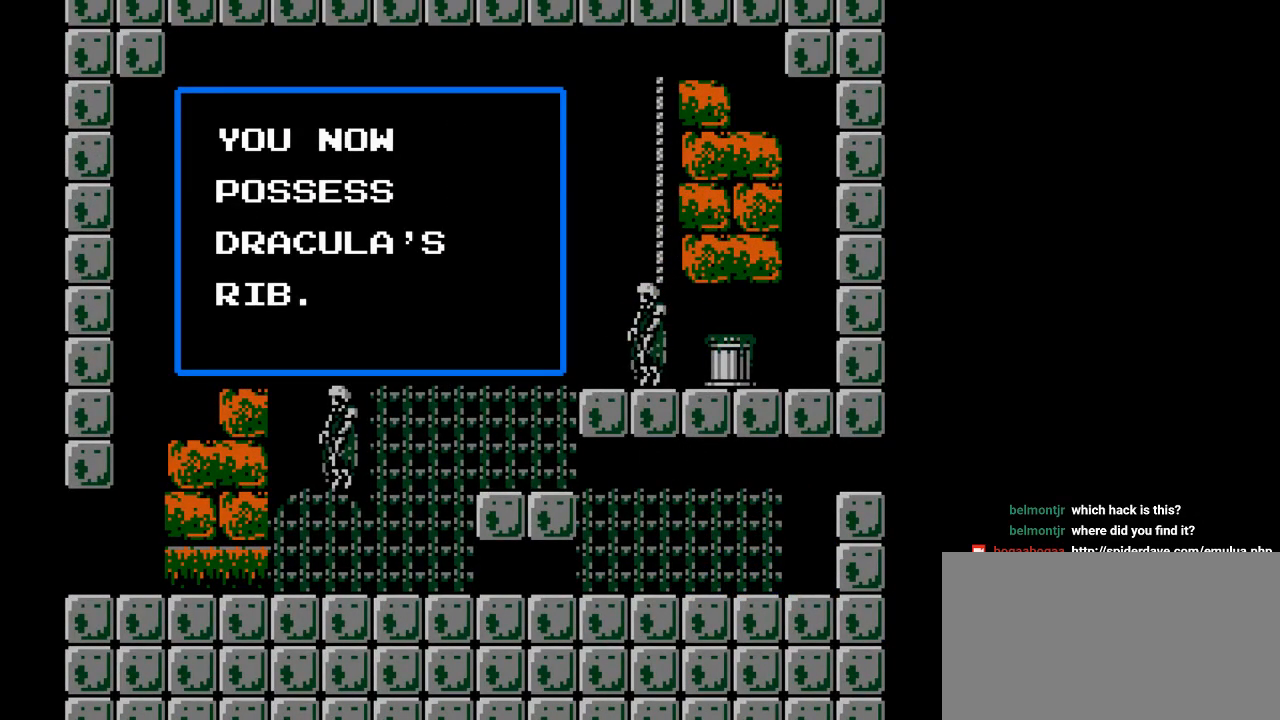
{"buttons": [], "events": []}
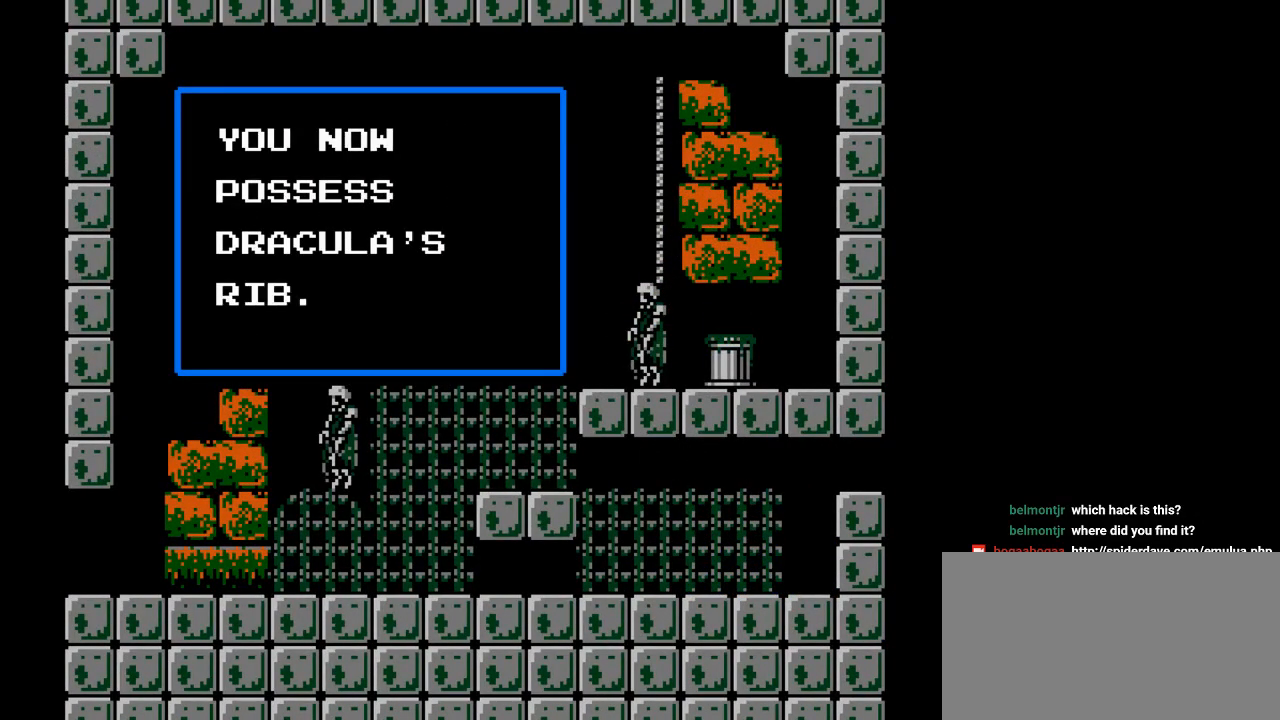
{"buttons": [], "events": []}
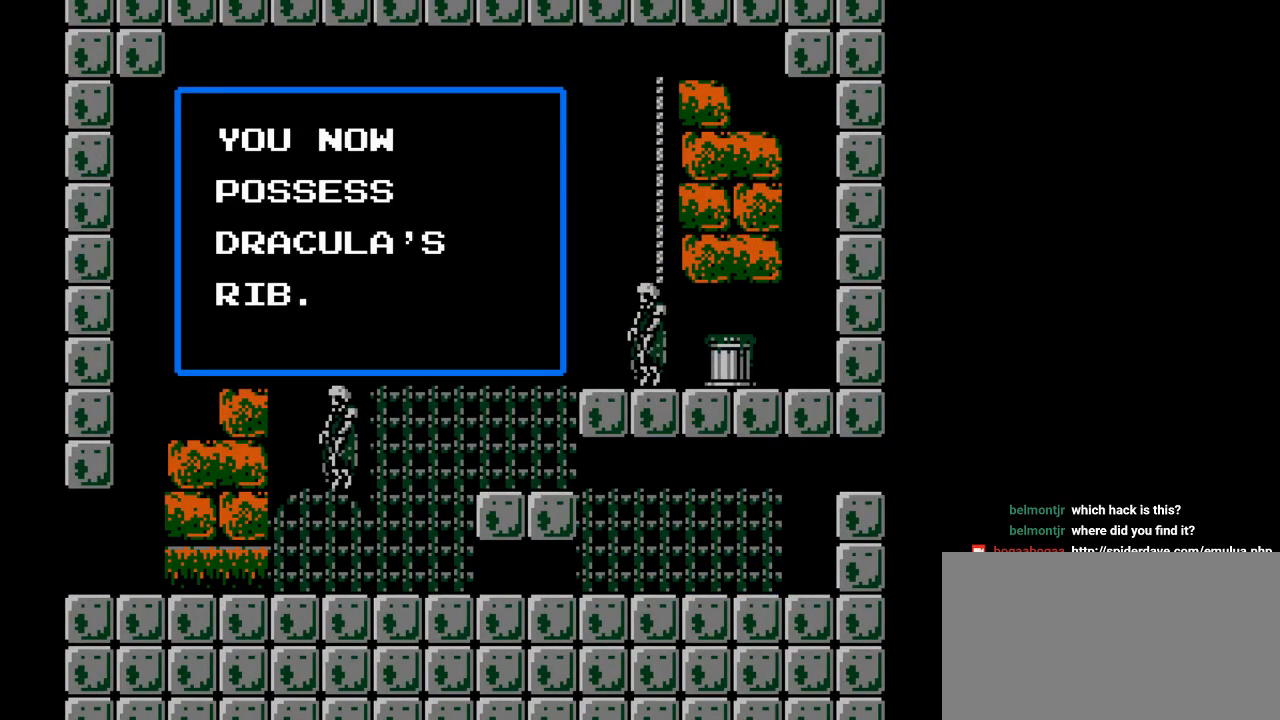
{"buttons": [], "events": []}
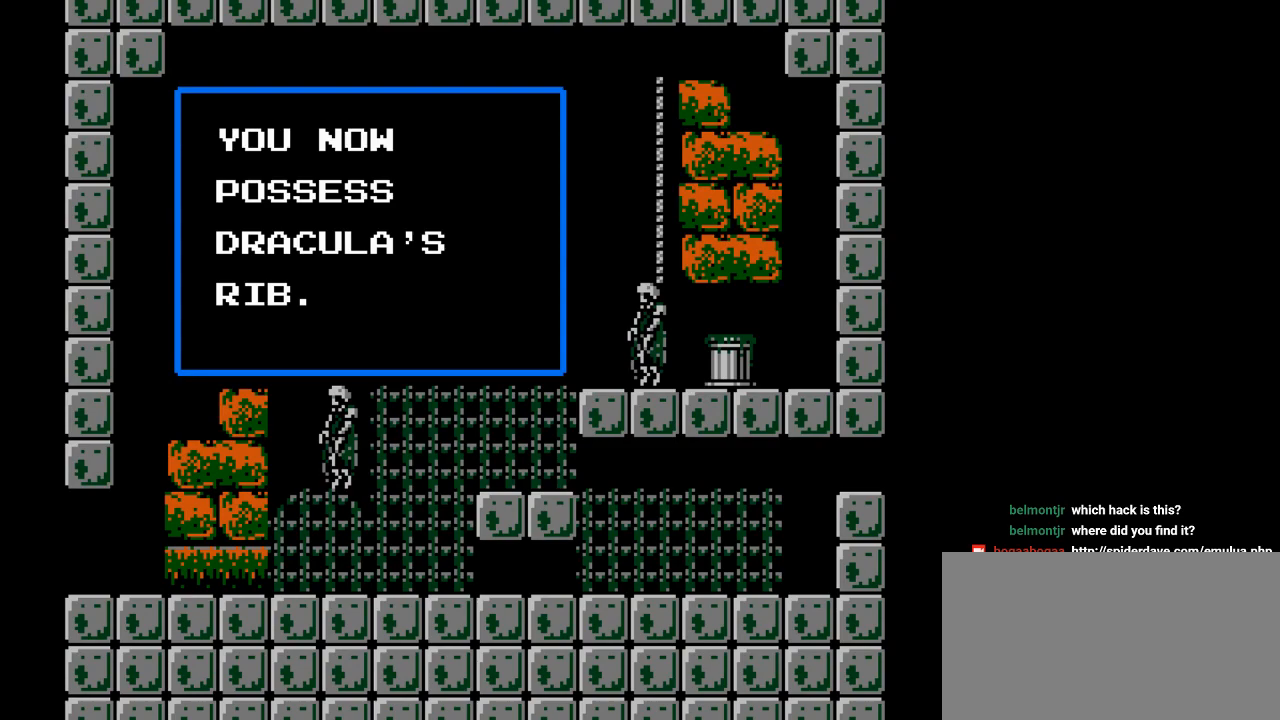
{"buttons": [], "events": [[250, "Y", "down"], [383, "Y", "up"]]}
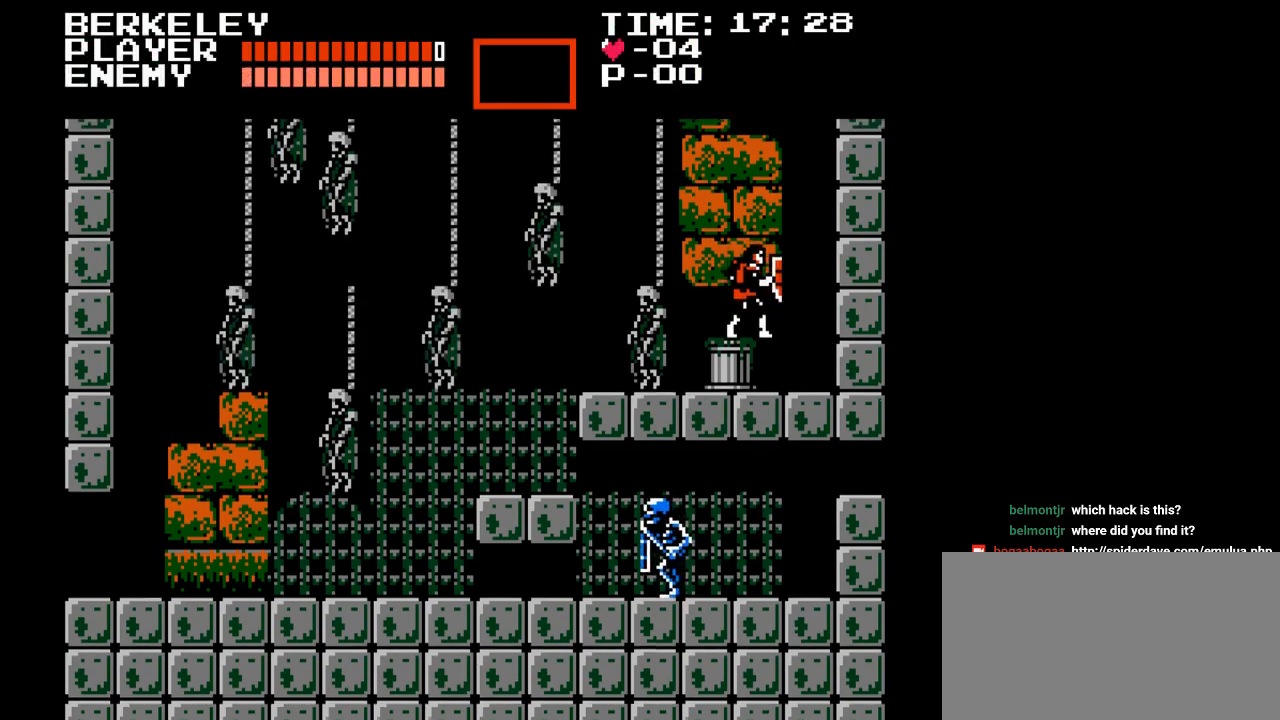
{"buttons": ["DPAD_RIGHT"], "events": [[333, "DPAD_RIGHT", "down"]]}
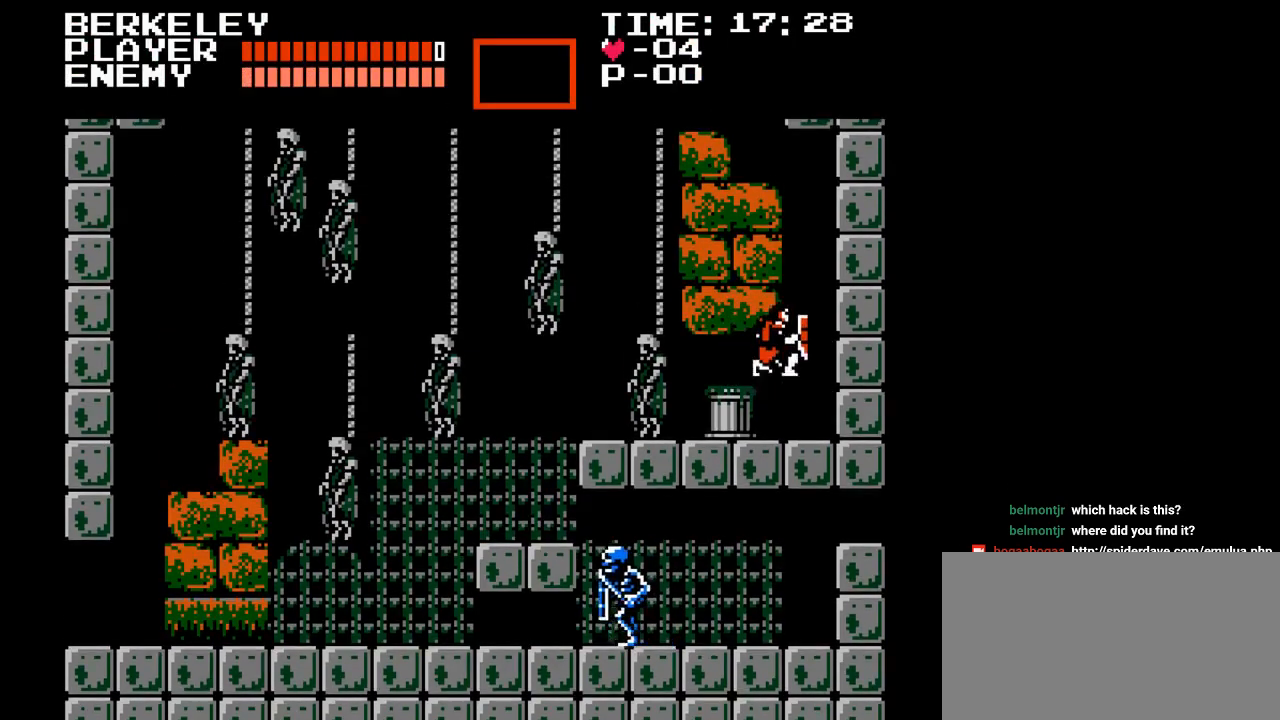
{"buttons": ["DPAD_LEFT"], "events": [[317, "DPAD_RIGHT", "up"], [400, "DPAD_LEFT", "down"]]}
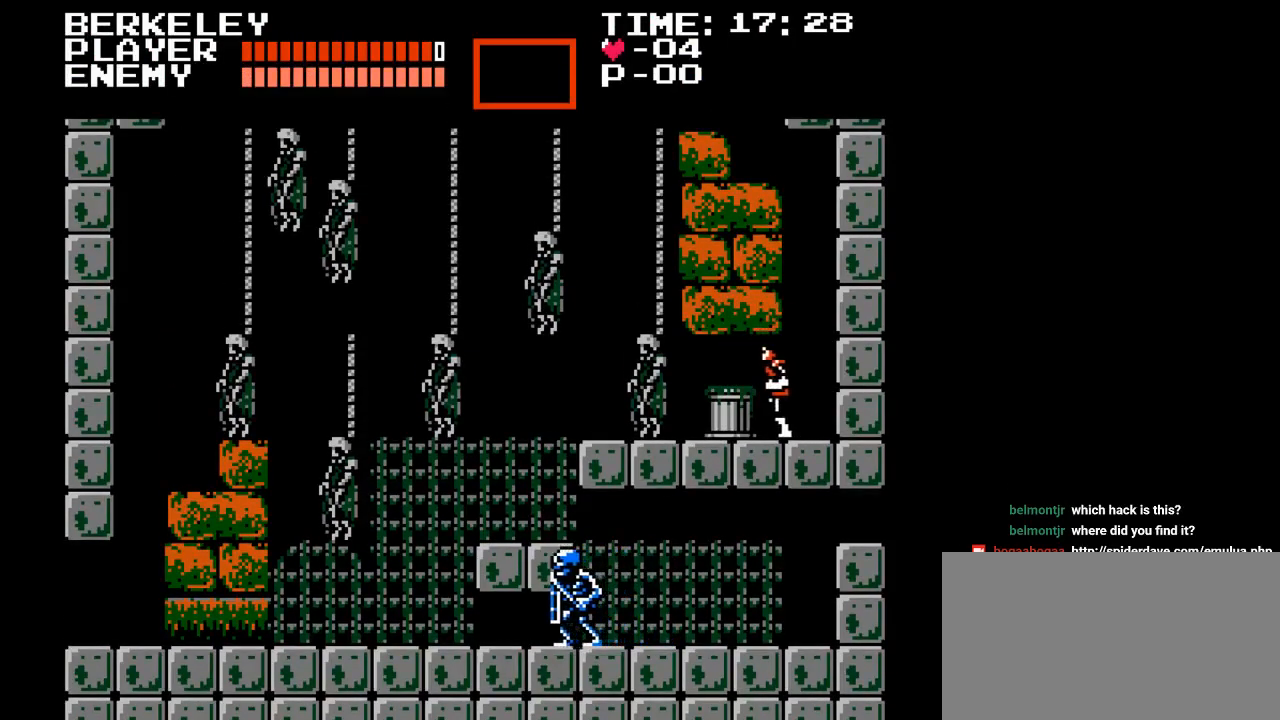
{"buttons": [], "events": [[17, "B", "down"], [133, "B", "up"], [300, "Y", "down"], [333, "DPAD_LEFT", "up"], [467, "Y", "up"]]}
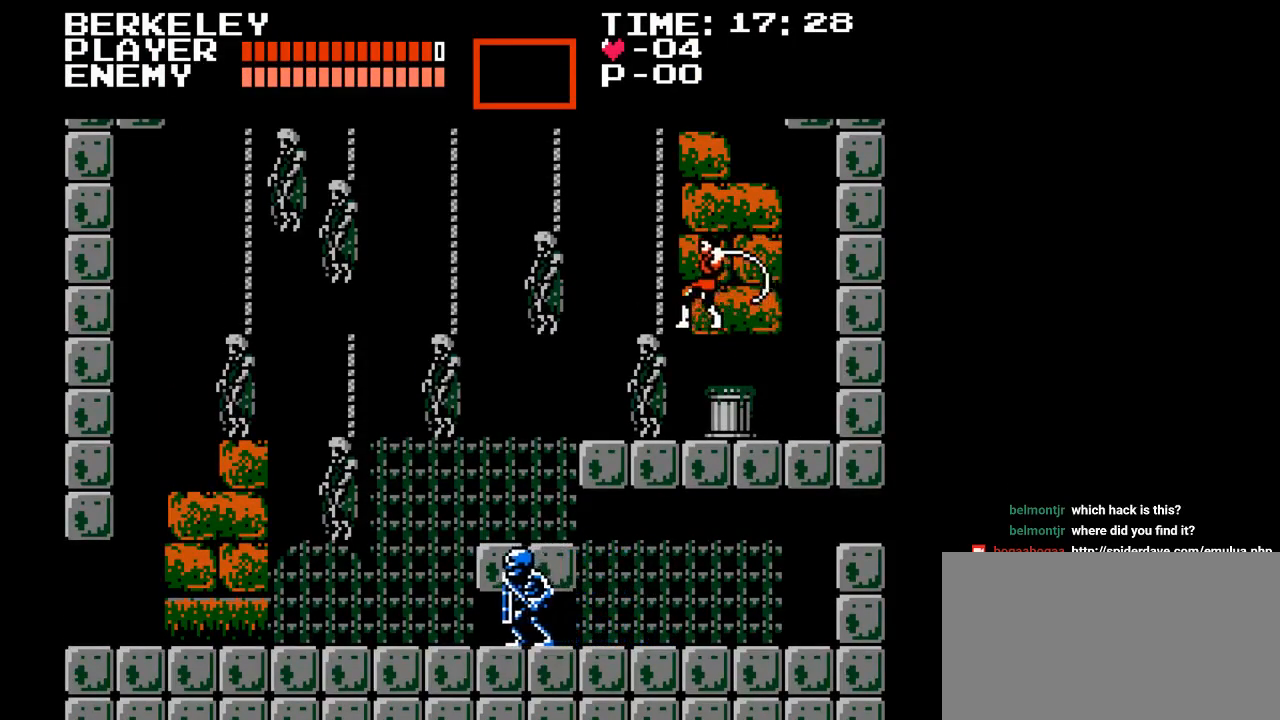
{"buttons": [], "events": [[350, "START", "down"], [483, "START", "up"]]}
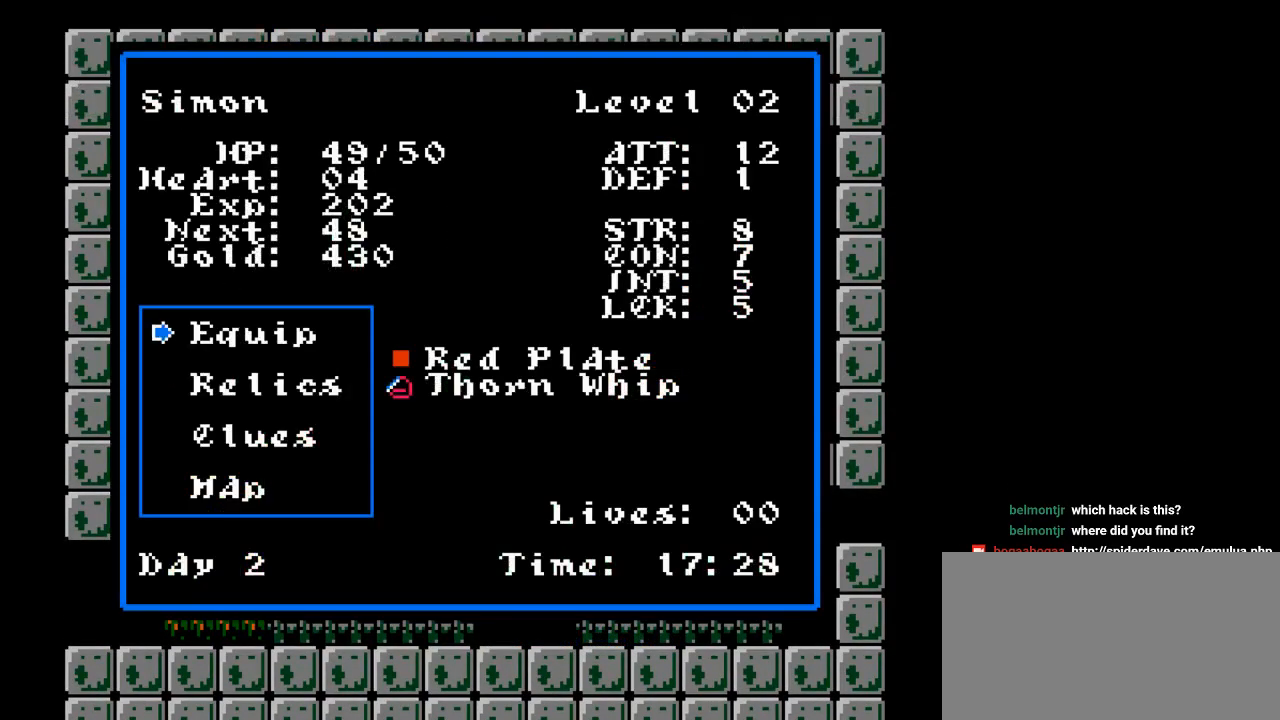
{"buttons": [], "events": []}
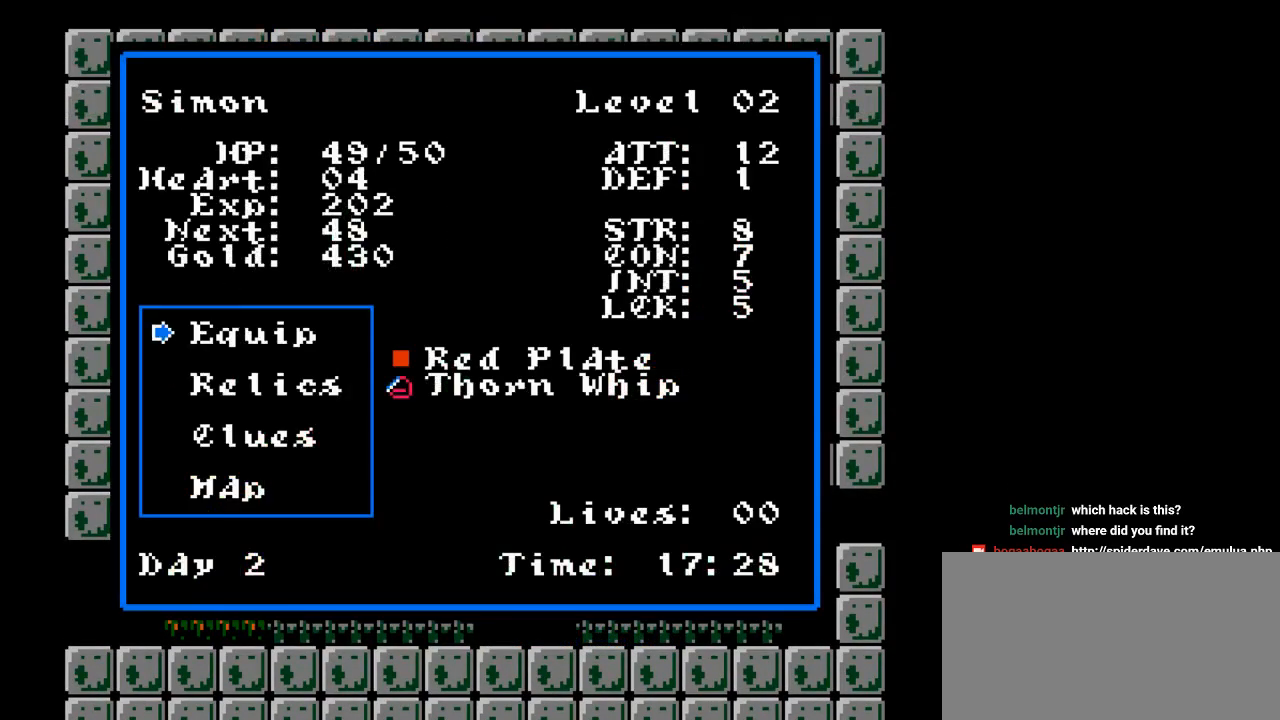
{"buttons": [], "events": []}
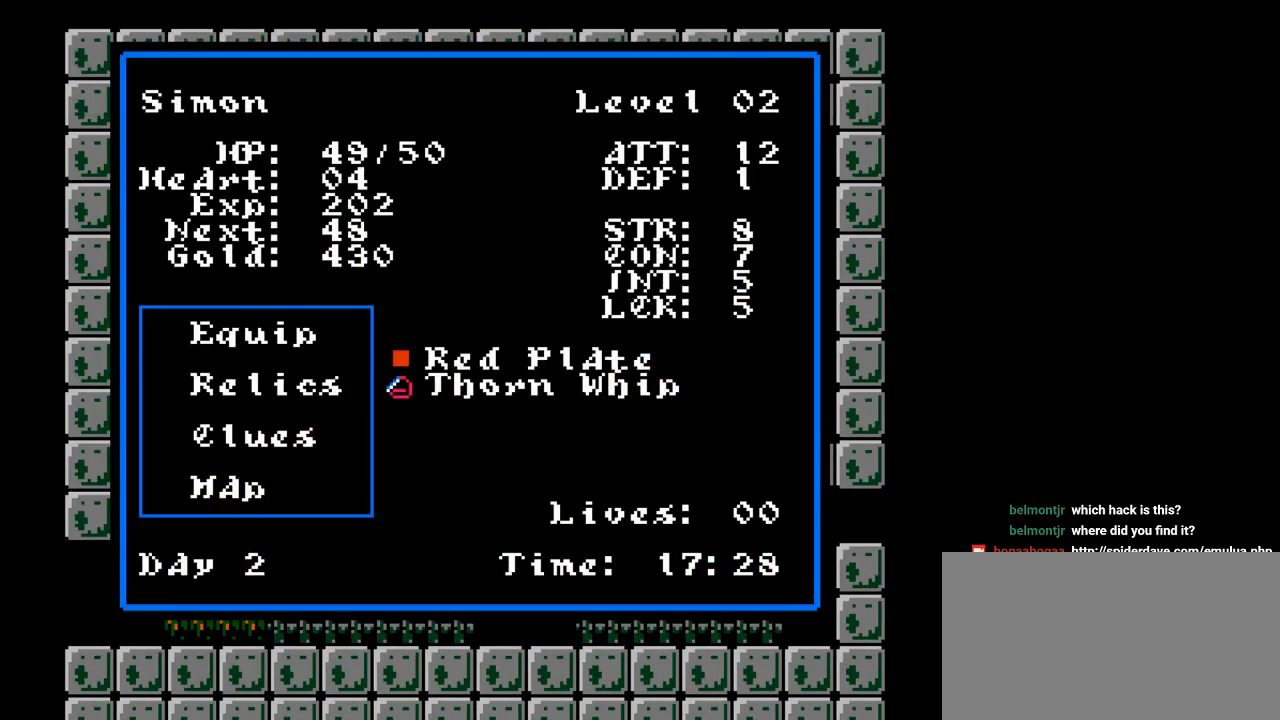
{"buttons": [], "events": [[17, "Y", "down"], [183, "Y", "up"]]}